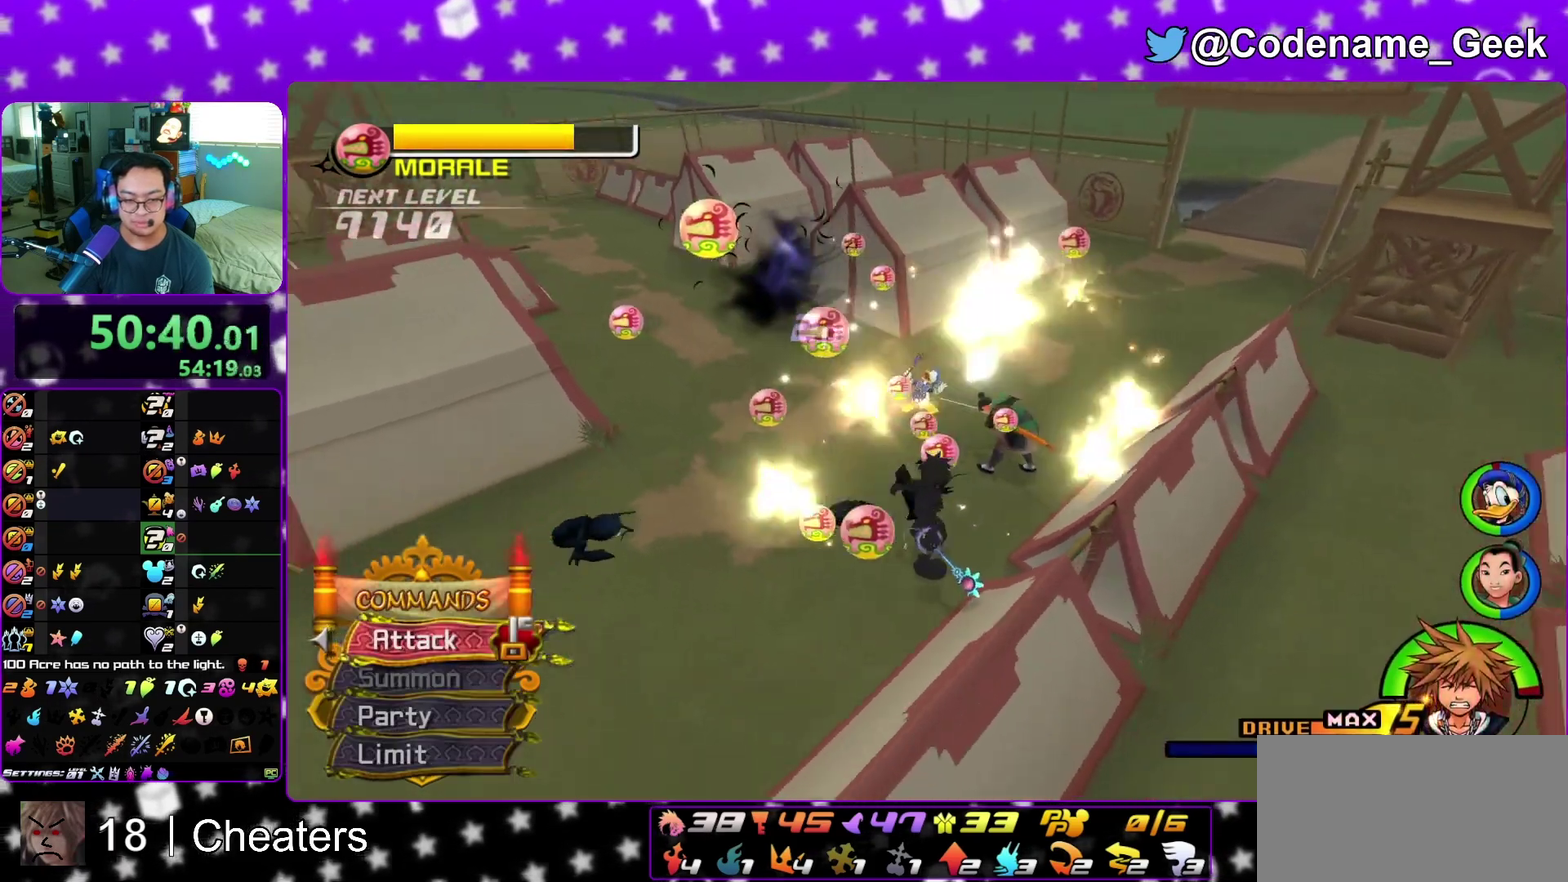
Gameplay with a controller (Nintendo layout); each line is a JSON object with the inputs held at the frame after it (dt_ms = milliseconds from this image to that frame). "events" lists button and stick changes between this image and that frame as [ms after this image, input, new state], when the widget could be followed in between. This overlay highlights the sticks when they move; stick clicks (L3 R3) are not distinguishable. Not read: L3 R3 START.
{"dt_ms": 800, "buttons": [], "left_stick": "up", "right_stick": "down", "events": [[67, "right_stick", "center"], [167, "left_stick", "left"], [167, "right_stick", "down"], [283, "right_stick", "center"], [383, "left_stick", "up-left"], [400, "right_stick", "down"], [450, "left_stick", "up"], [667, "X", "down"], [750, "X", "up"]]}
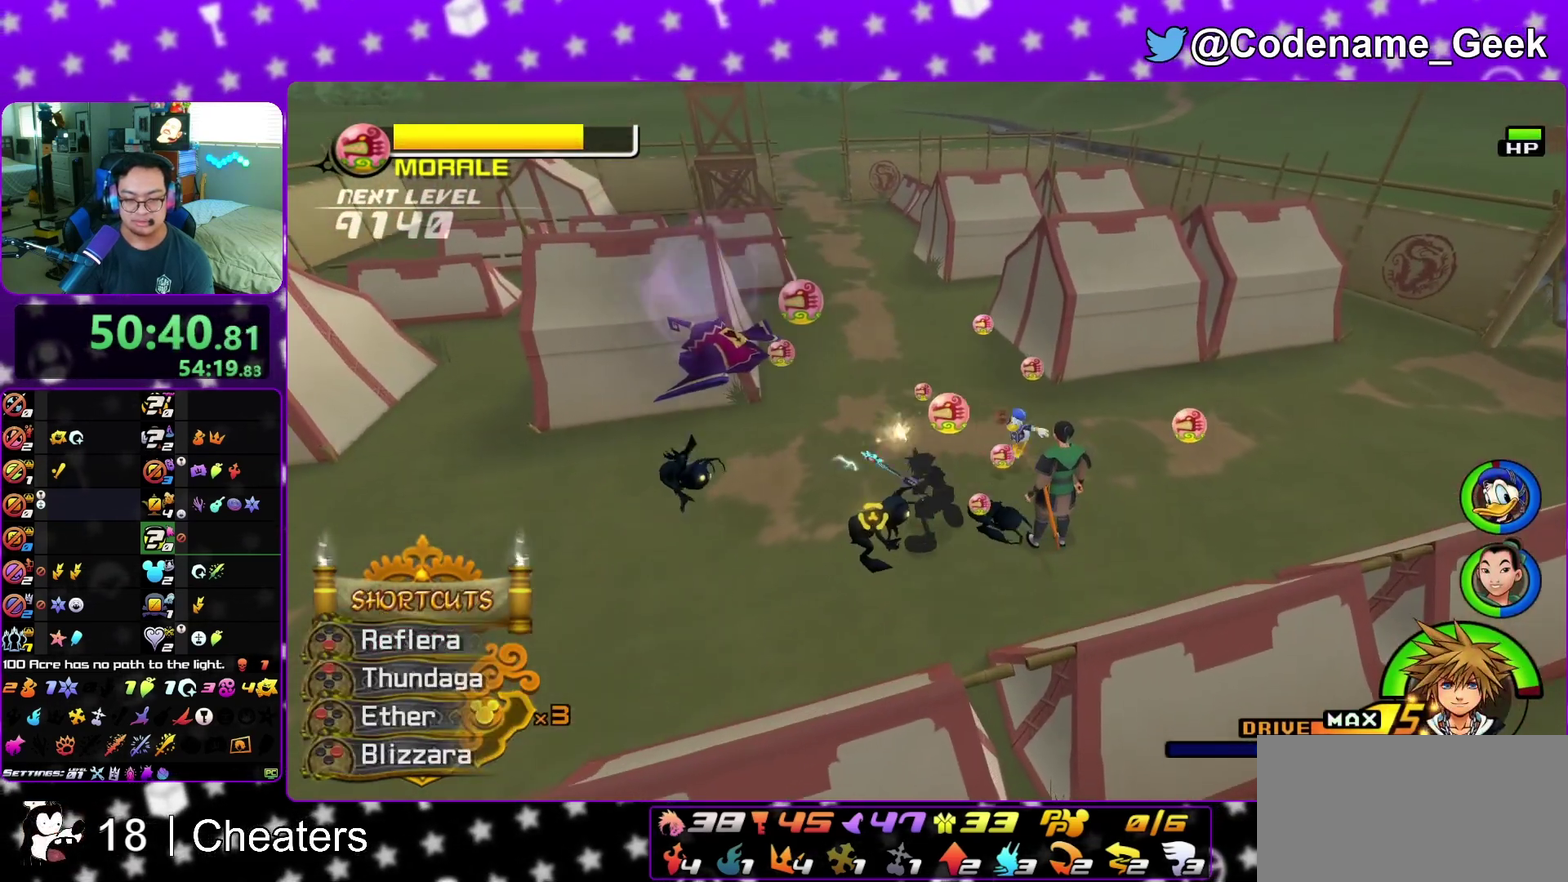
{"dt_ms": 400, "buttons": [], "left_stick": "up-left", "right_stick": "down-left", "events": [[50, "X", "down"], [50, "left_stick", "up-left"], [167, "X", "up"], [250, "X", "down"], [383, "X", "up"], [400, "right_stick", "down-left"]]}
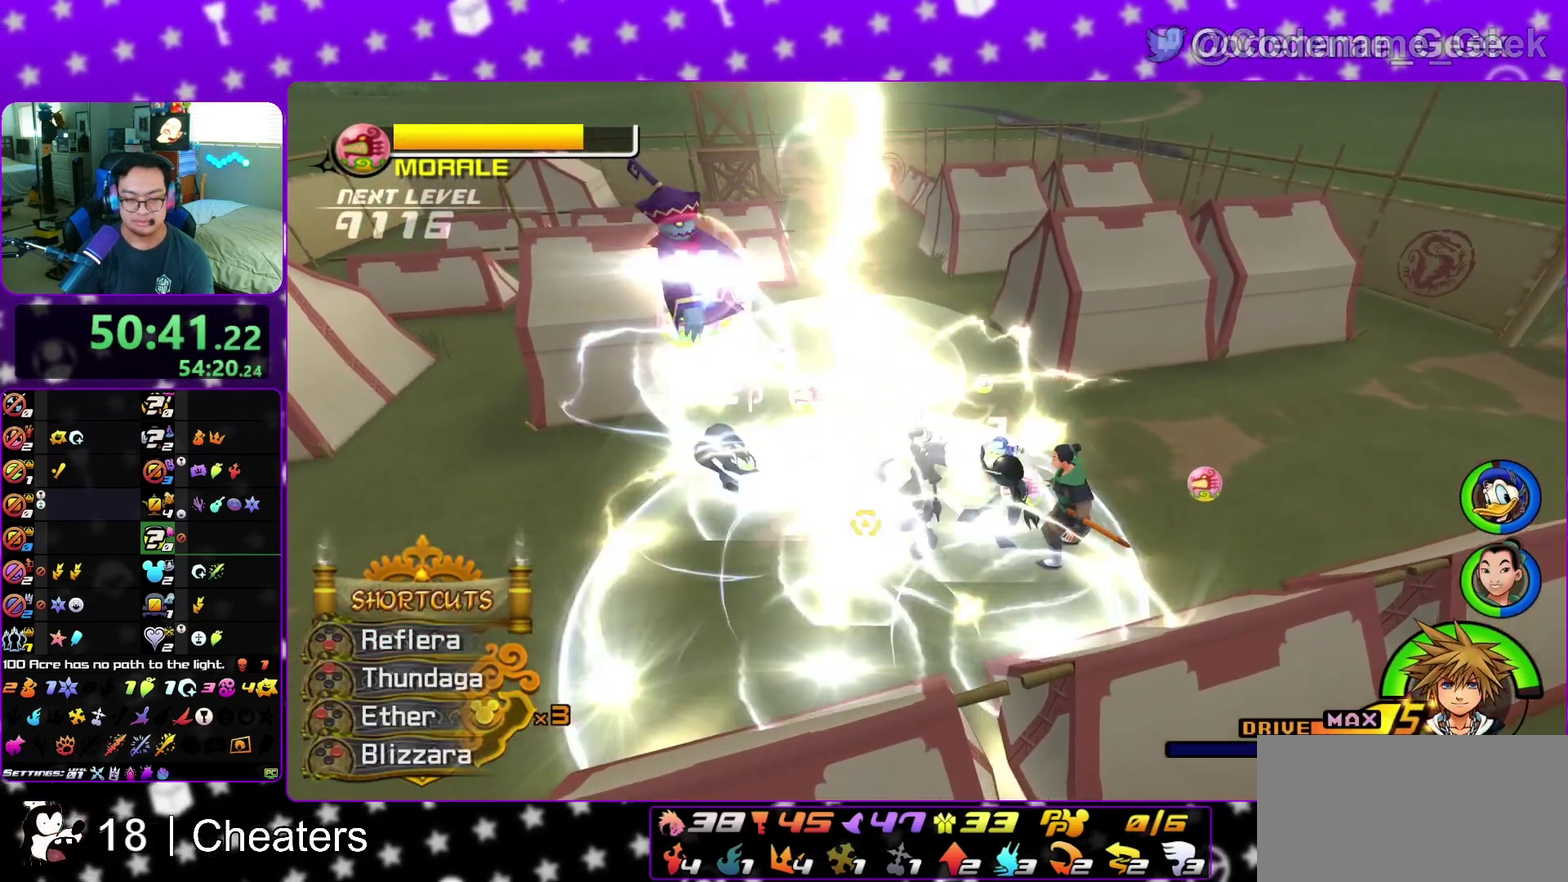
{"dt_ms": 500, "buttons": [], "left_stick": "center", "right_stick": "center", "events": [[67, "left_stick", "up"], [67, "right_stick", "center"], [150, "left_stick", "center"]]}
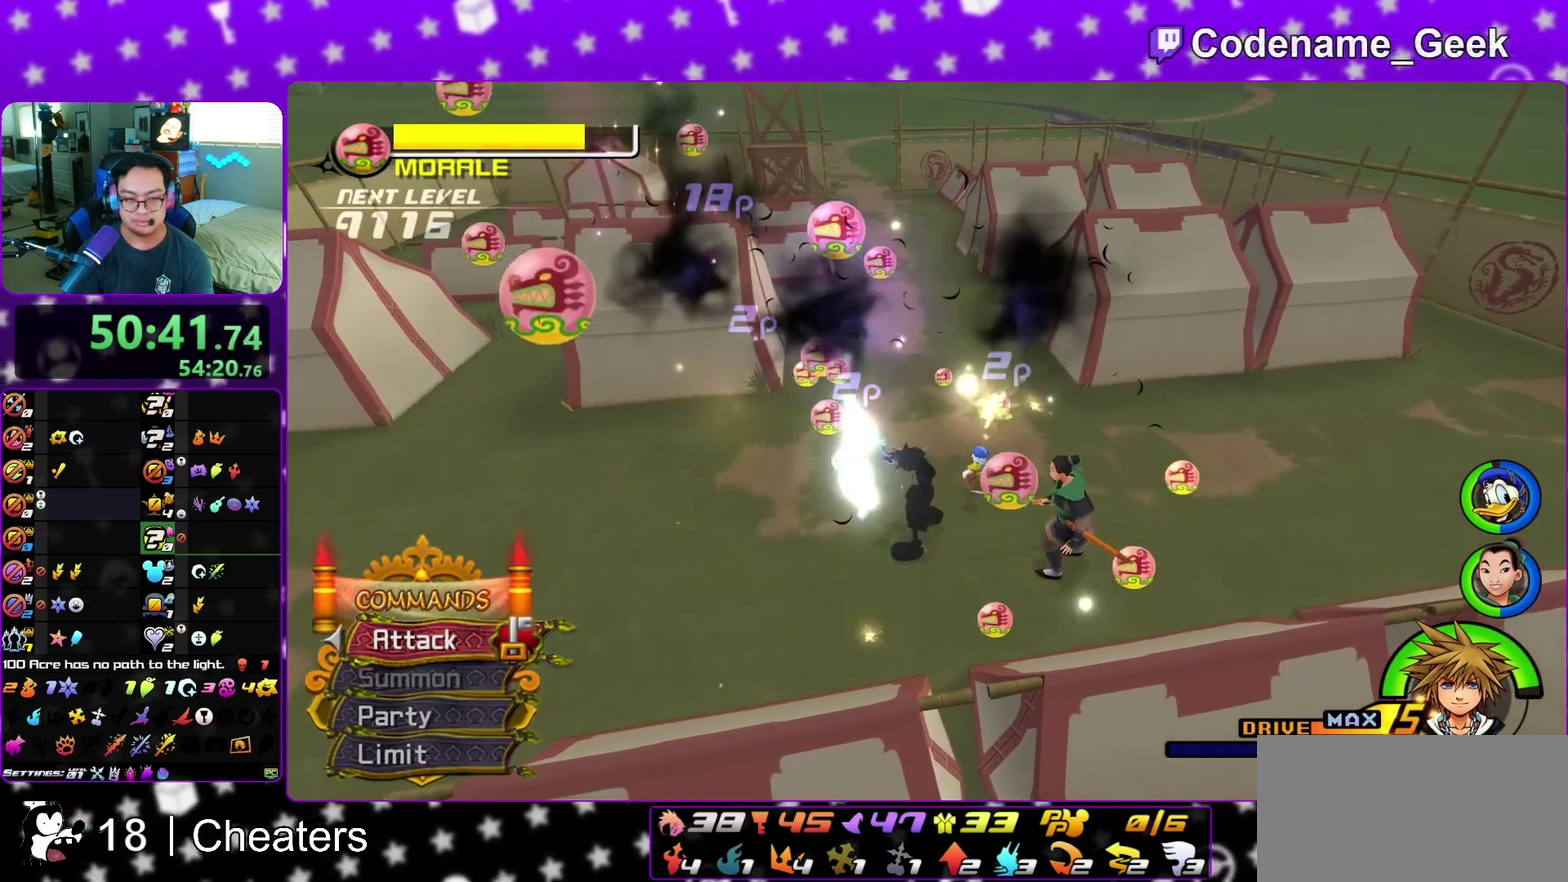
{"dt_ms": 500, "buttons": ["X"], "left_stick": "up", "right_stick": "down", "events": [[167, "left_stick", "up-right"], [233, "right_stick", "down-left"], [283, "right_stick", "down"], [450, "X", "down"], [483, "left_stick", "up"]]}
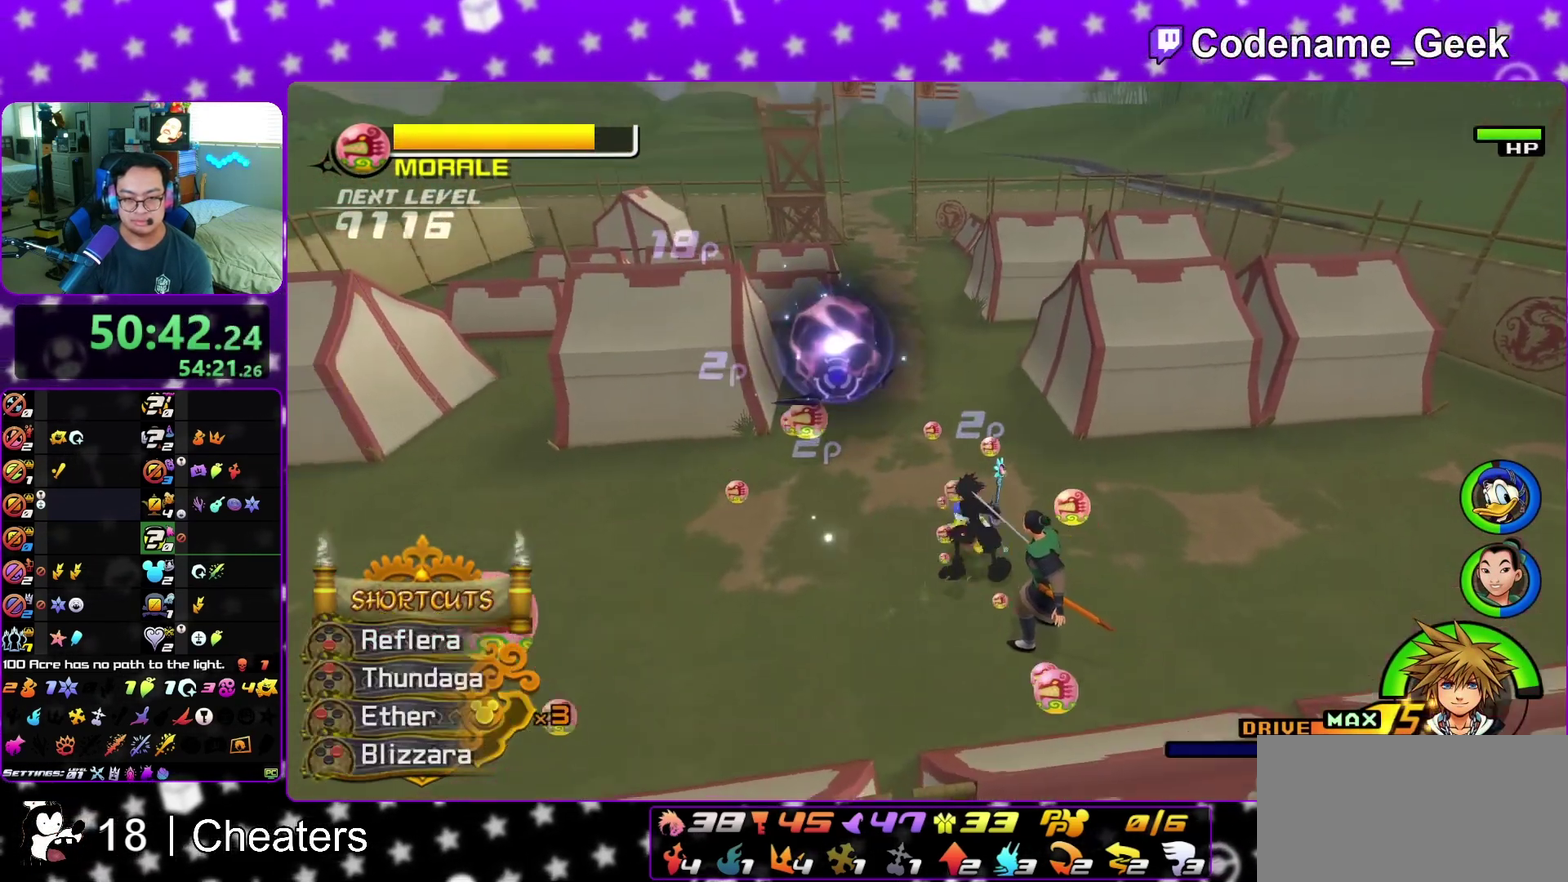
{"dt_ms": 400, "buttons": ["X"], "left_stick": "up", "right_stick": "down", "events": [[67, "X", "up"], [133, "X", "down"], [283, "X", "up"], [333, "X", "down"]]}
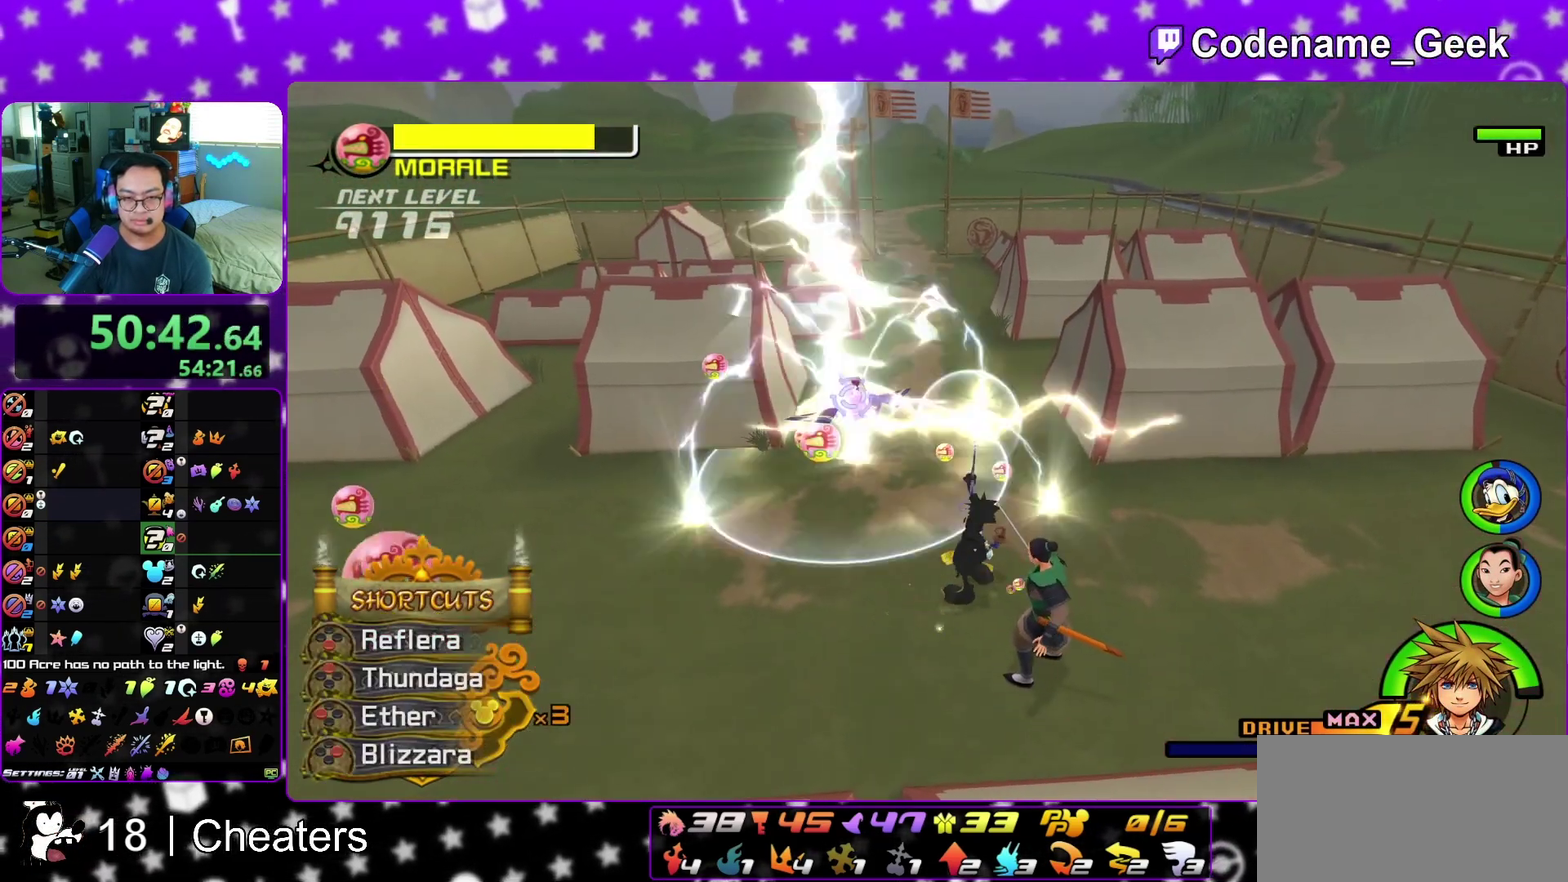
{"dt_ms": 600, "buttons": ["A"], "left_stick": "center", "right_stick": "center", "events": [[67, "X", "up"], [117, "SELECT", "down"], [150, "right_stick", "center"], [183, "left_stick", "center"], [217, "SELECT", "up"], [250, "A", "down"]]}